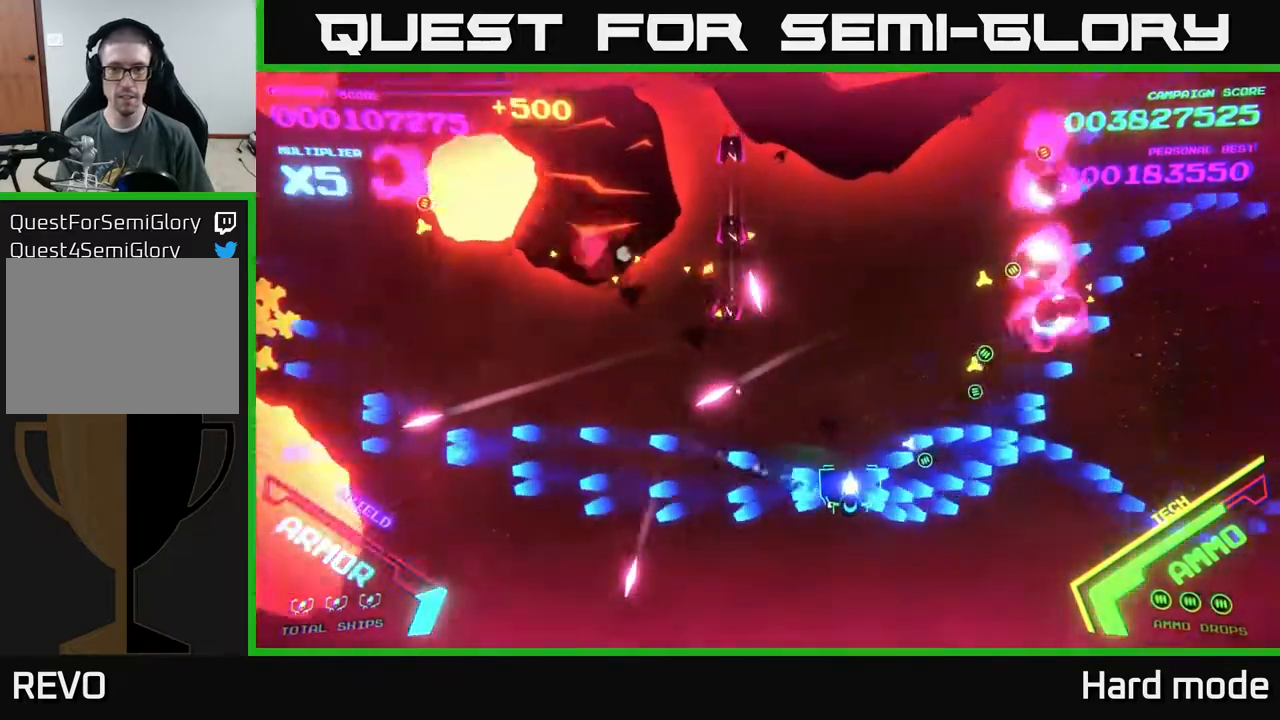
Gameplay with a controller (Xbox layout); each line is a JSON object with the inputs held at the frame after it. "events" lists button and stick changes between this image and that frame as [ms after this image, input, new state], when the widget could be followed in between. Not read: right_stick.
{"buttons": ["B"], "left_stick": "up-right", "events": [[100, "B", "up"], [117, "A", "down"], [433, "left_stick", "up-right"], [467, "A", "up"], [467, "B", "down"]]}
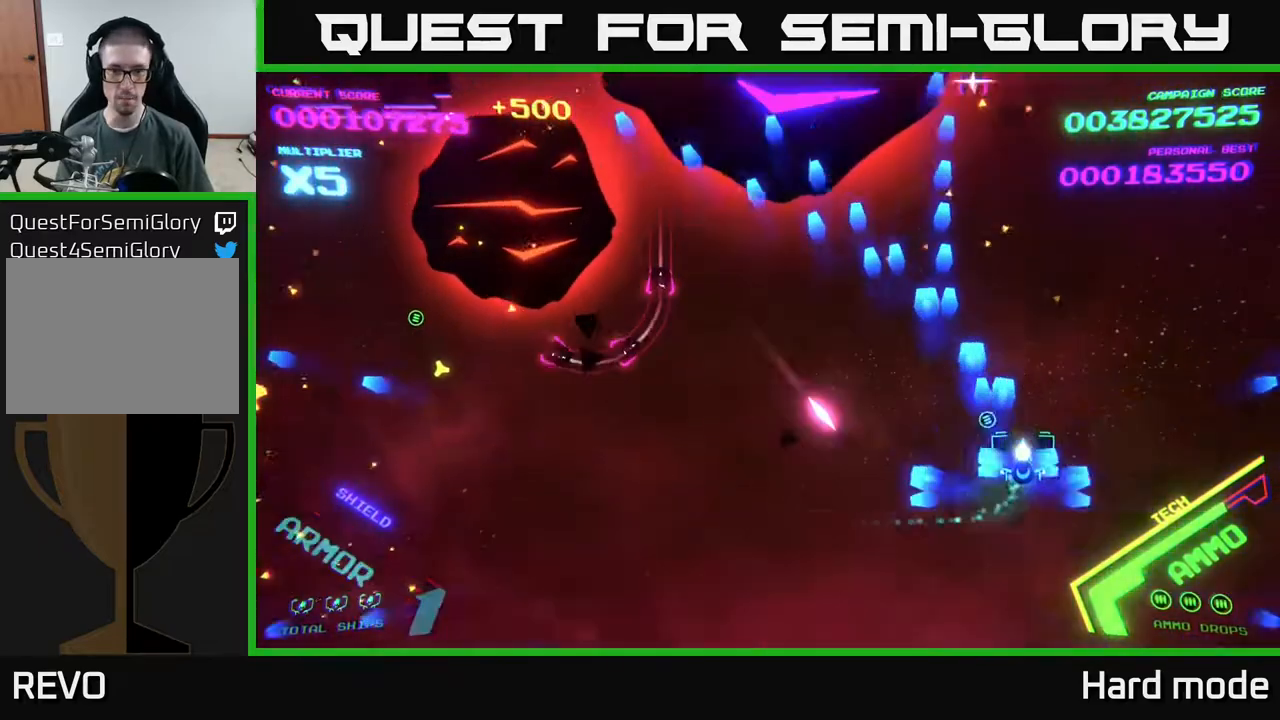
{"buttons": ["B"], "left_stick": "up-right", "events": []}
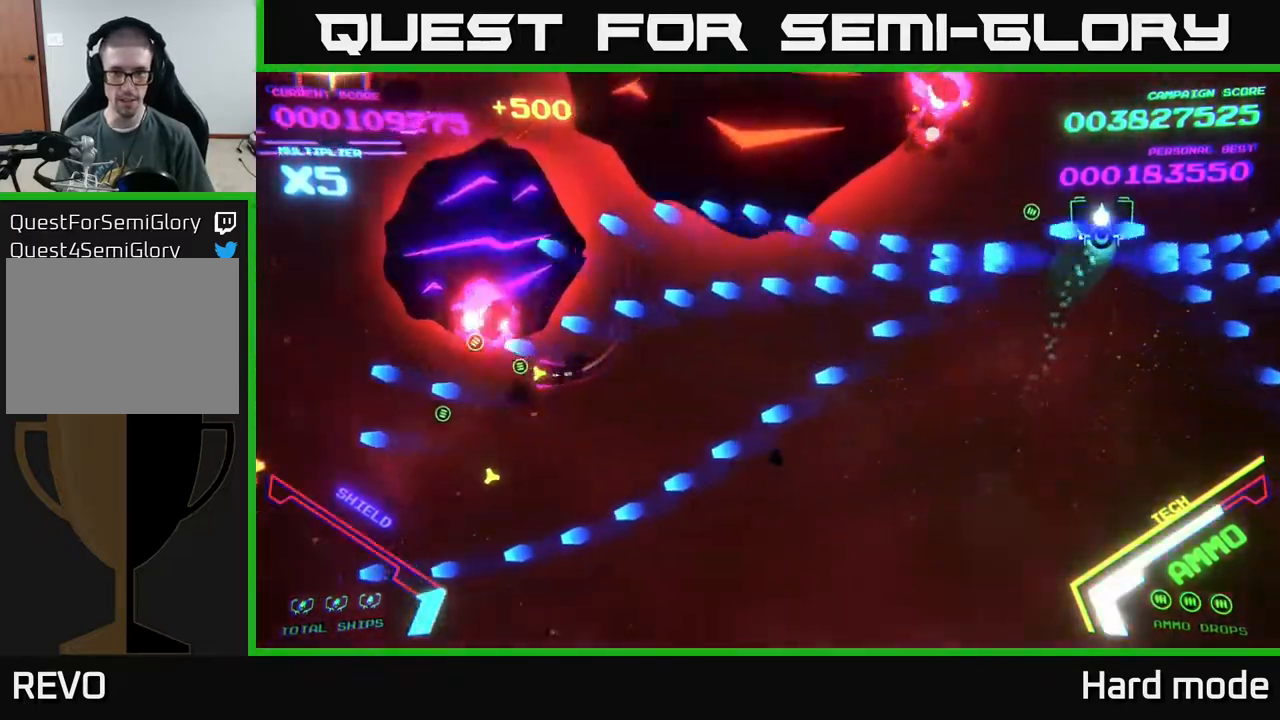
{"buttons": ["B"], "left_stick": "up-right", "events": [[33, "left_stick", "up"], [200, "left_stick", "down"], [400, "left_stick", "up-right"]]}
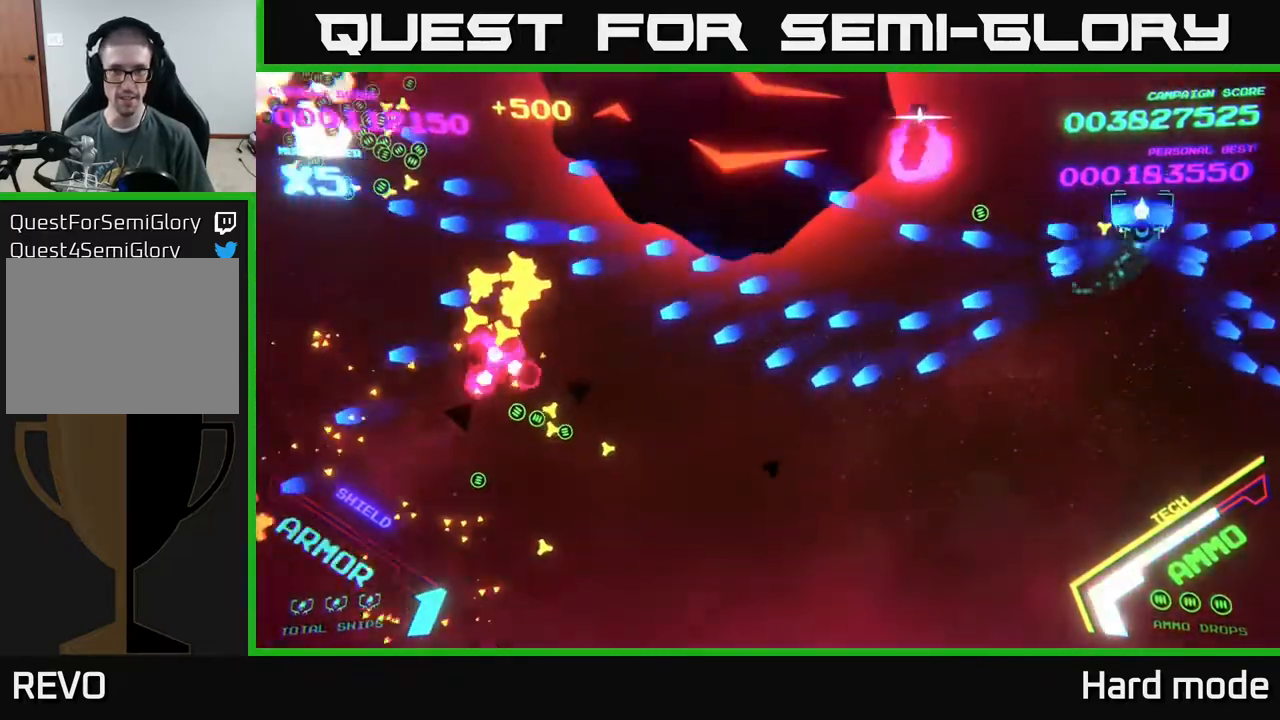
{"buttons": ["B"], "left_stick": "down-left", "events": [[217, "left_stick", "center"], [483, "left_stick", "down-left"]]}
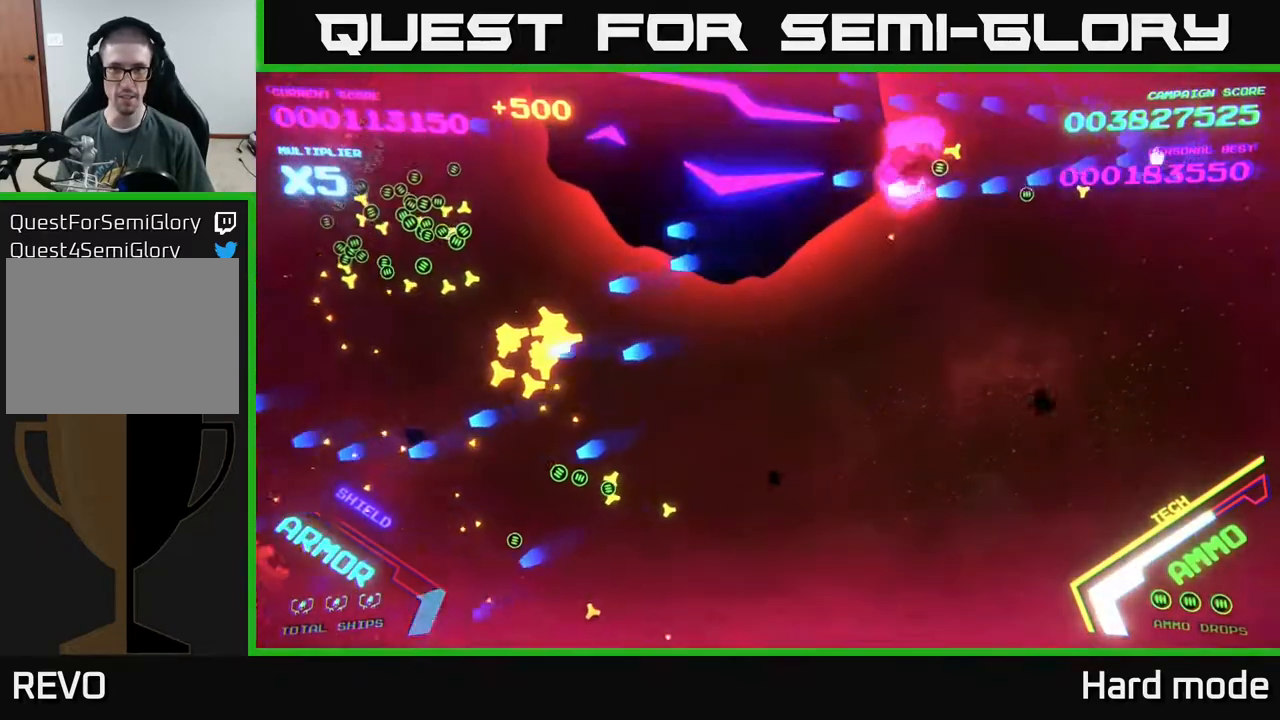
{"buttons": [], "left_stick": "down-left", "events": [[100, "left_stick", "down"], [267, "left_stick", "down-left"], [500, "B", "up"]]}
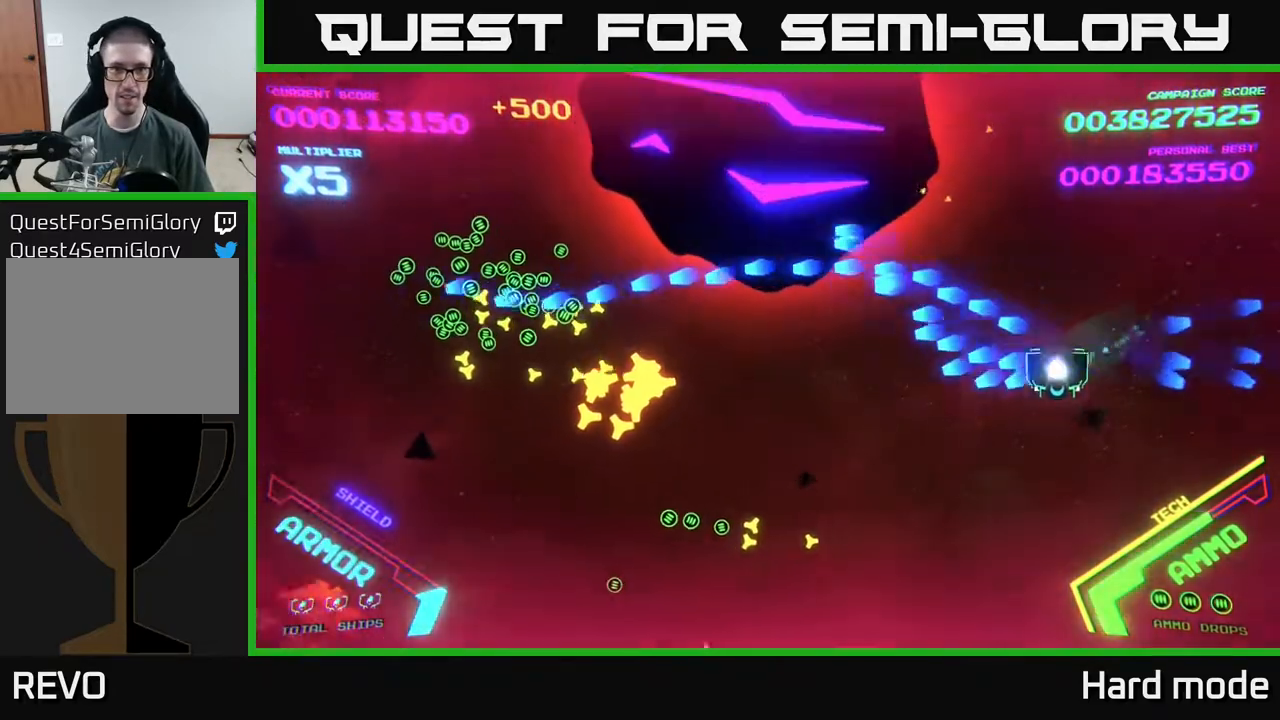
{"buttons": [], "left_stick": "down-left", "events": [[33, "B", "down"], [167, "B", "up"], [217, "B", "down"], [417, "B", "up"]]}
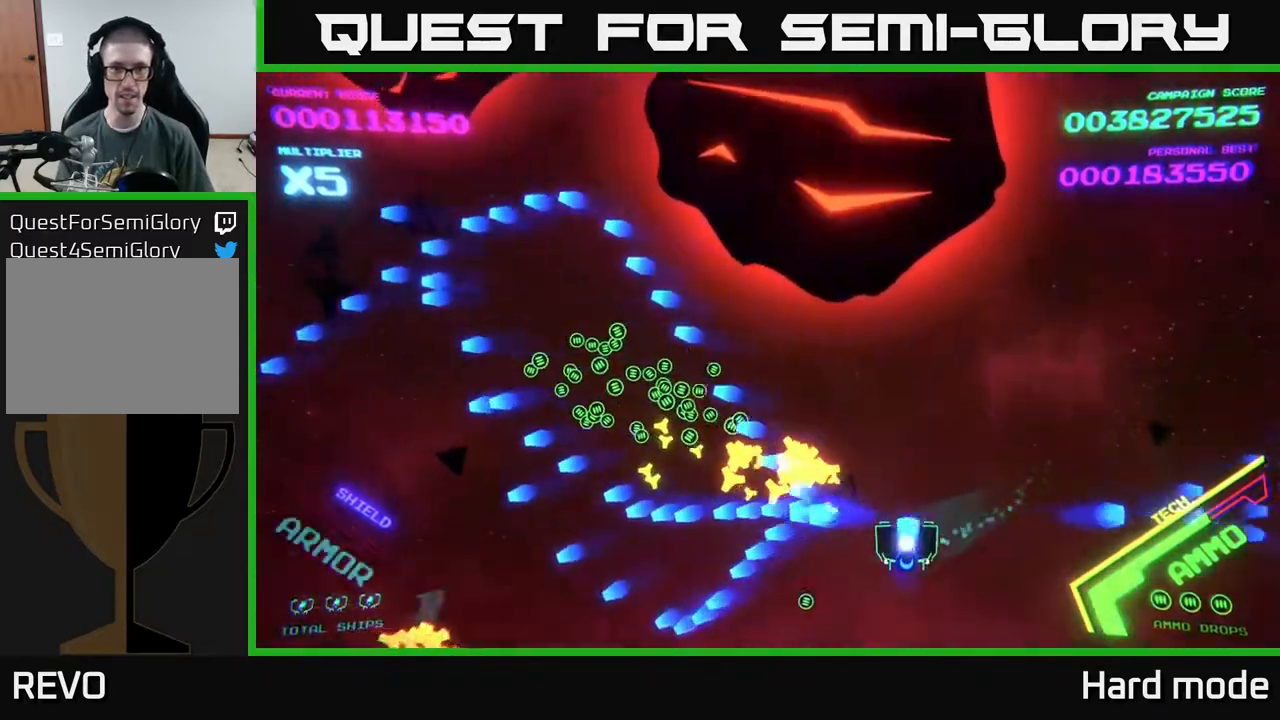
{"buttons": ["A"], "left_stick": "down-left", "events": [[17, "A", "down"], [17, "left_stick", "left"], [217, "left_stick", "down-left"]]}
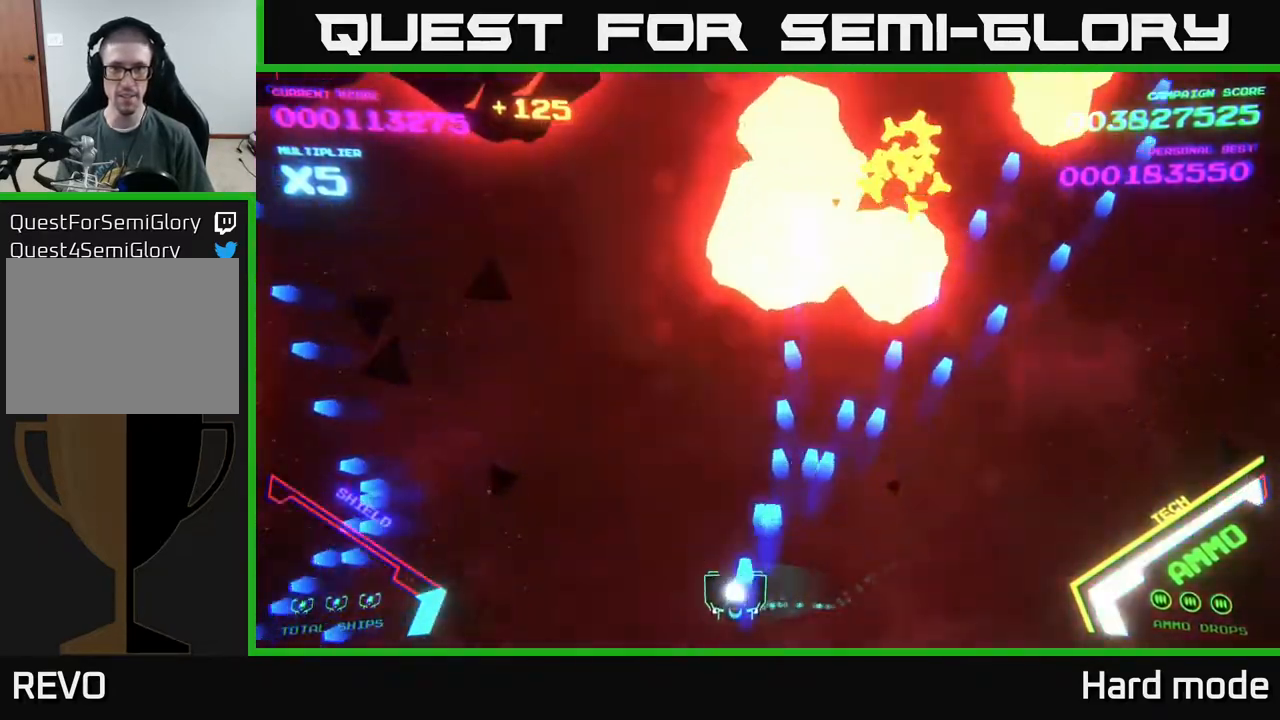
{"buttons": ["A"], "left_stick": "down-left", "events": [[117, "A", "up"], [183, "A", "down"], [200, "A", "up"], [350, "A", "down"]]}
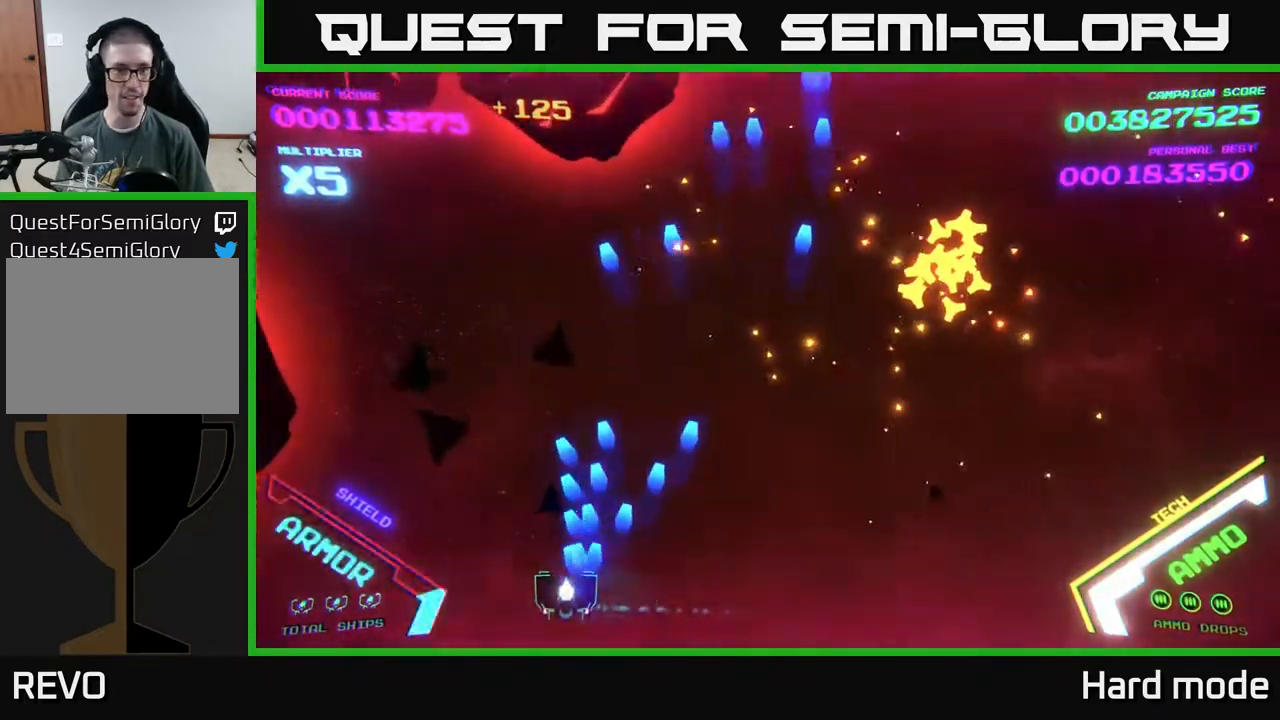
{"buttons": ["B"], "left_stick": "up-left", "events": [[100, "left_stick", "up-left"], [183, "left_stick", "up"], [333, "left_stick", "up-left"], [367, "A", "up"], [433, "B", "down"]]}
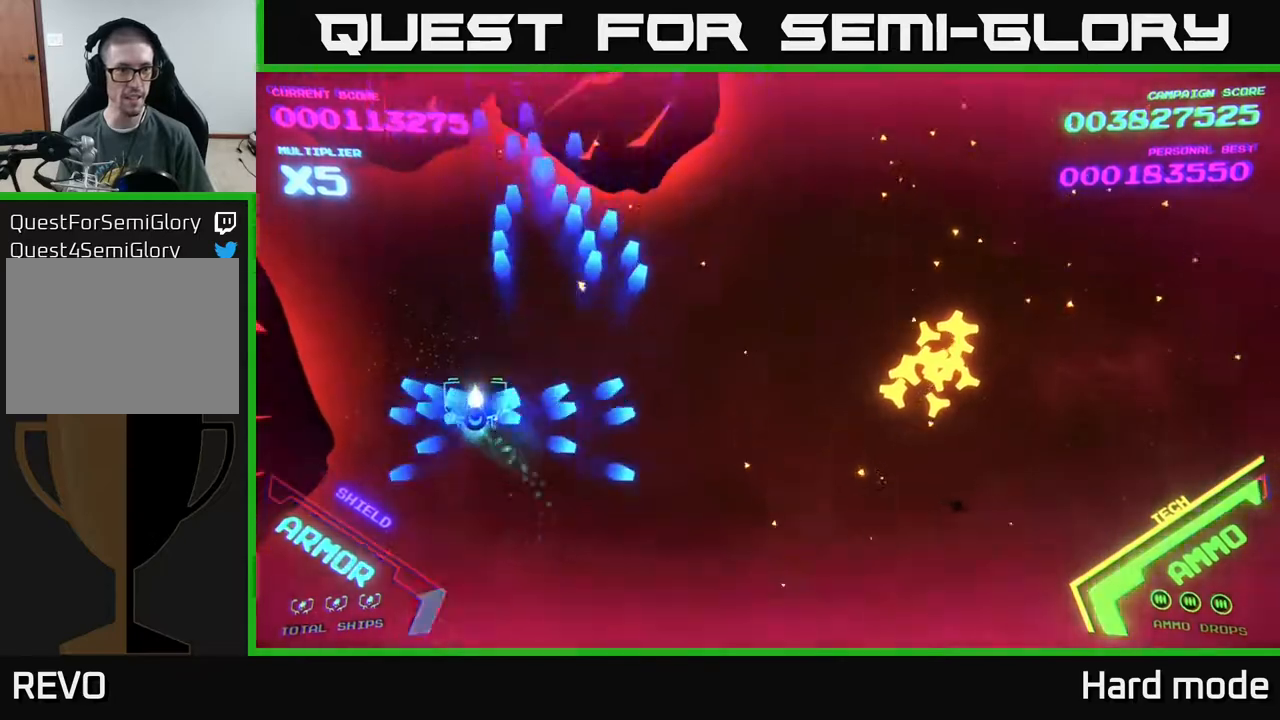
{"buttons": ["B"], "left_stick": "right", "events": [[150, "left_stick", "down-left"], [217, "left_stick", "center"], [467, "left_stick", "right"]]}
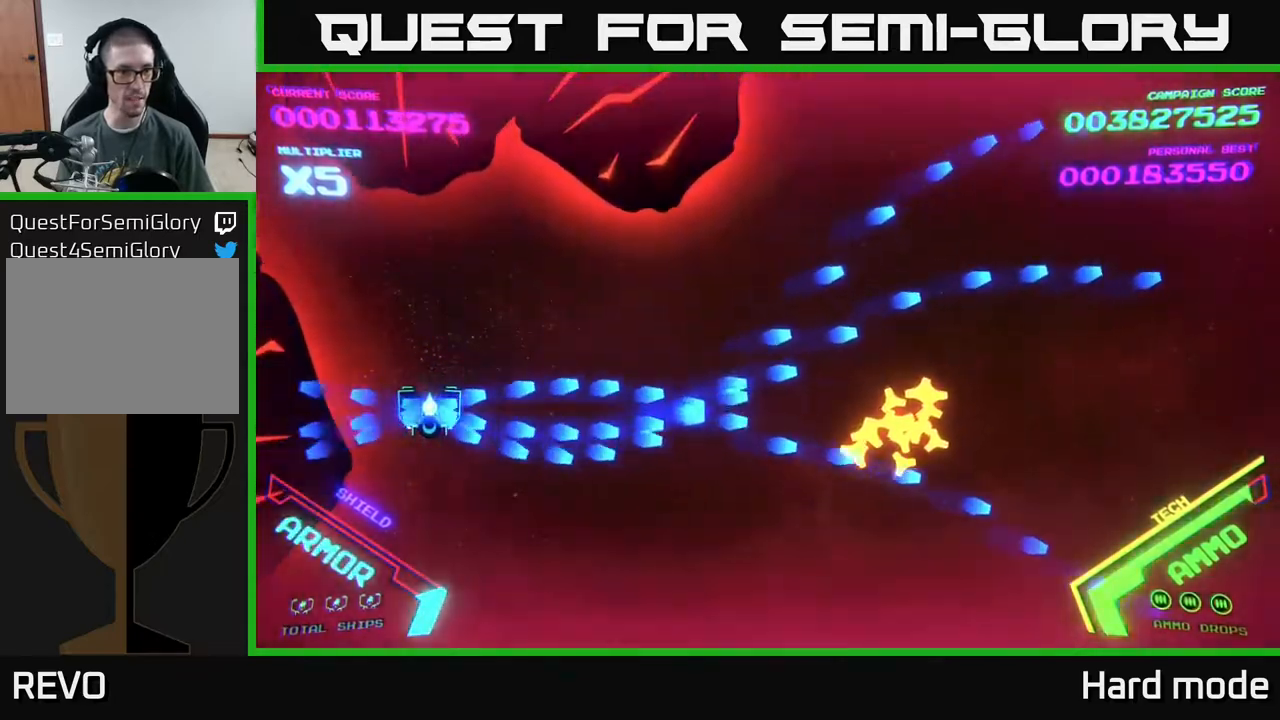
{"buttons": ["A"], "left_stick": "right", "events": [[100, "left_stick", "center"], [183, "left_stick", "down-right"], [367, "left_stick", "right"], [417, "B", "up"], [500, "A", "down"]]}
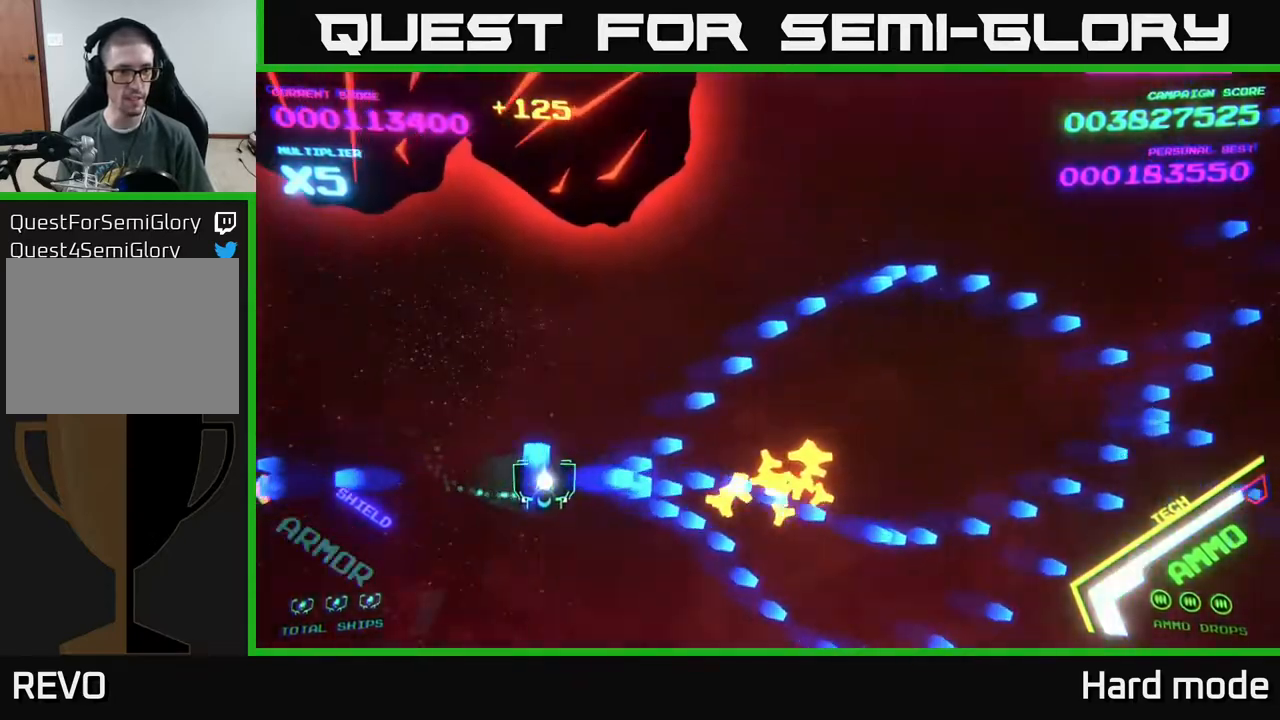
{"buttons": ["A"], "left_stick": "left", "events": [[233, "left_stick", "left"]]}
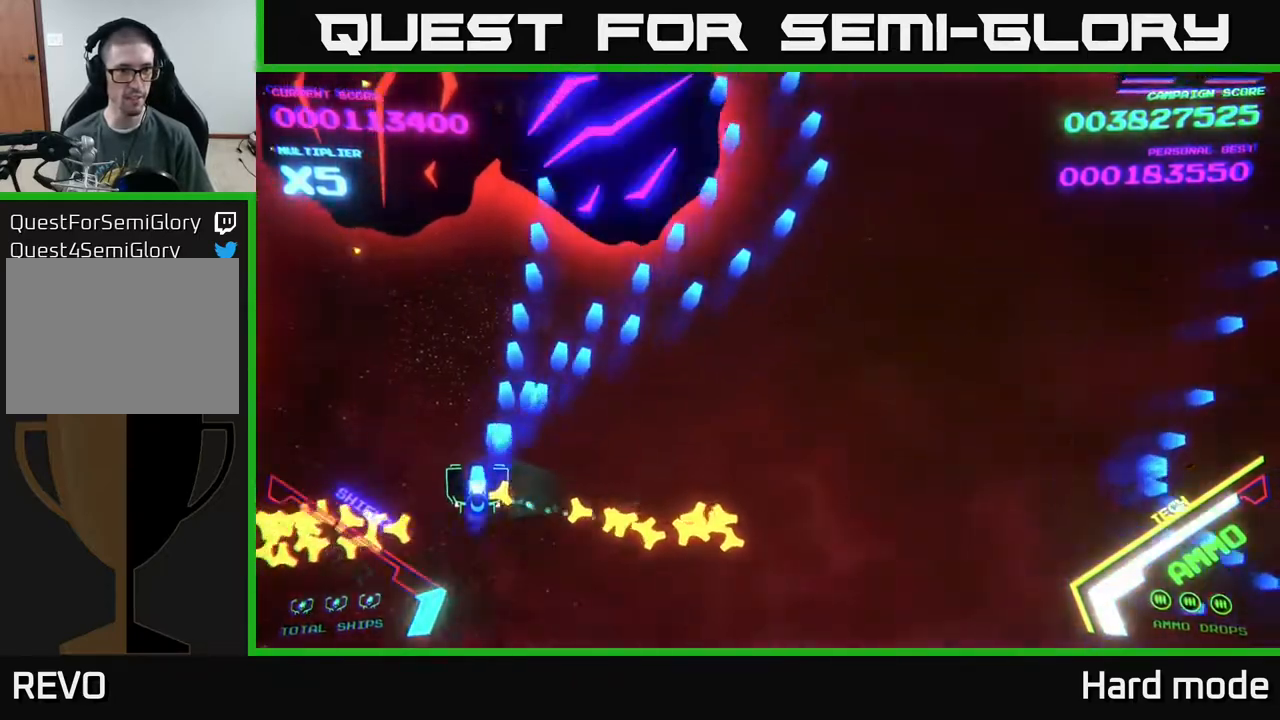
{"buttons": ["A"], "left_stick": "up-right", "events": [[133, "left_stick", "down-left"], [317, "left_stick", "center"], [367, "left_stick", "up-right"]]}
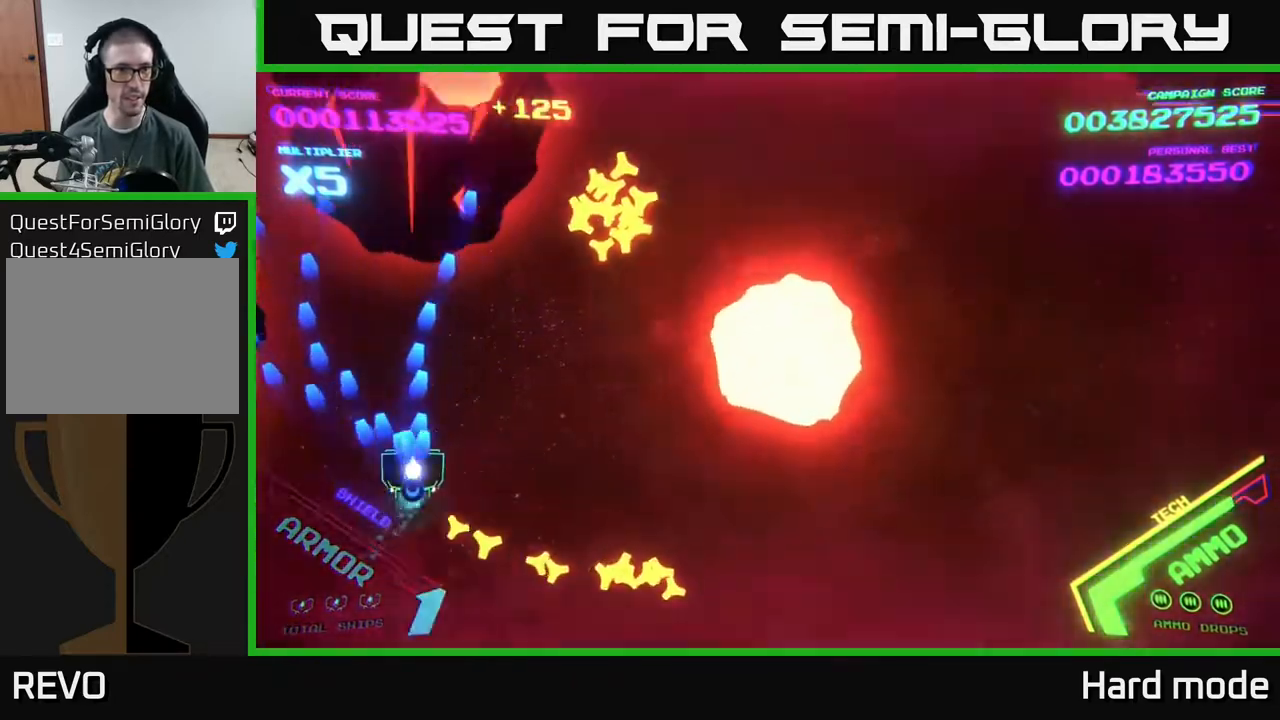
{"buttons": ["A"], "left_stick": "up-right", "events": [[83, "left_stick", "down-left"], [150, "left_stick", "down"], [267, "left_stick", "down-right"], [467, "left_stick", "up-right"]]}
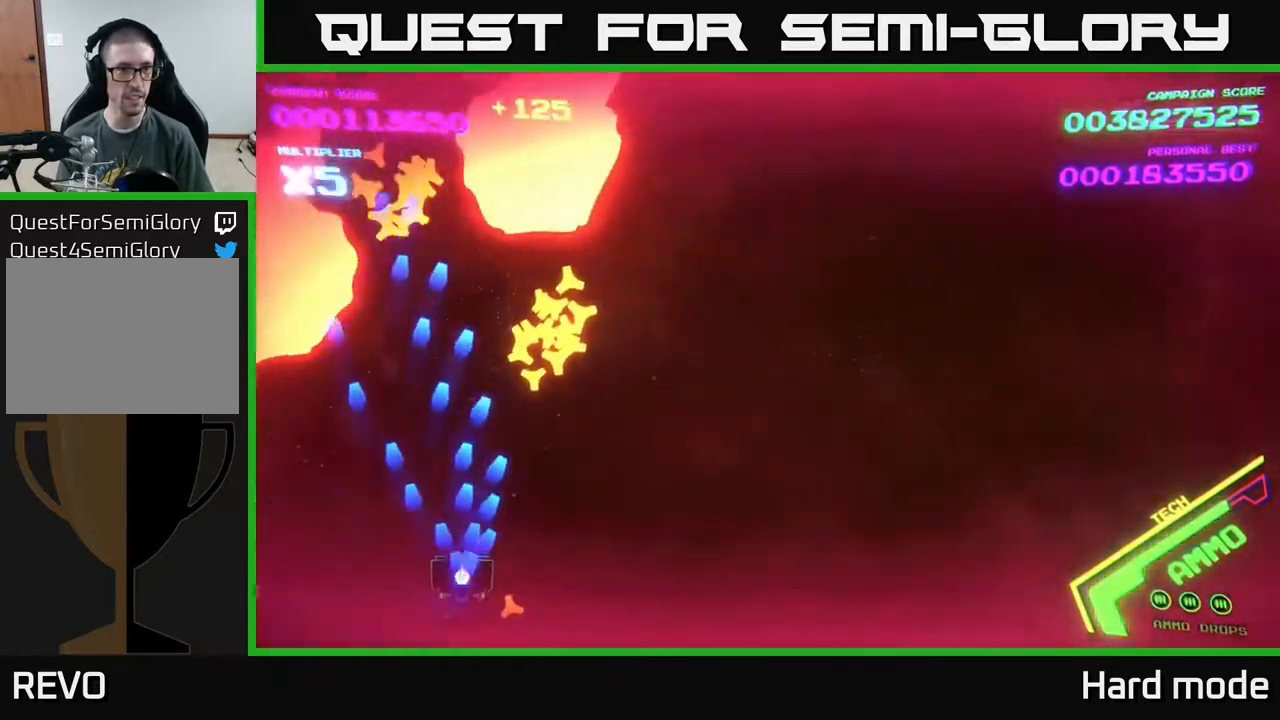
{"buttons": [], "left_stick": "left", "events": [[33, "A", "up"], [300, "left_stick", "up-left"], [500, "left_stick", "left"]]}
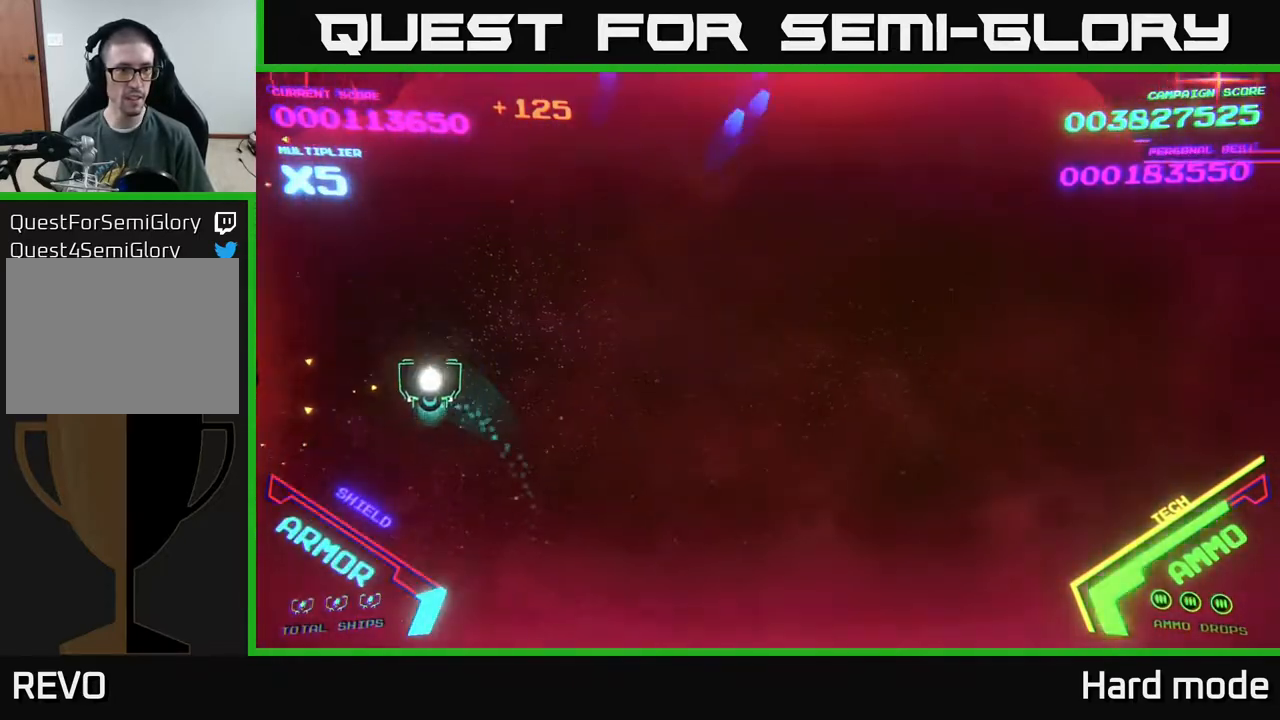
{"buttons": [], "left_stick": "up", "events": [[67, "B", "down"], [167, "left_stick", "center"], [333, "left_stick", "up"], [417, "B", "up"]]}
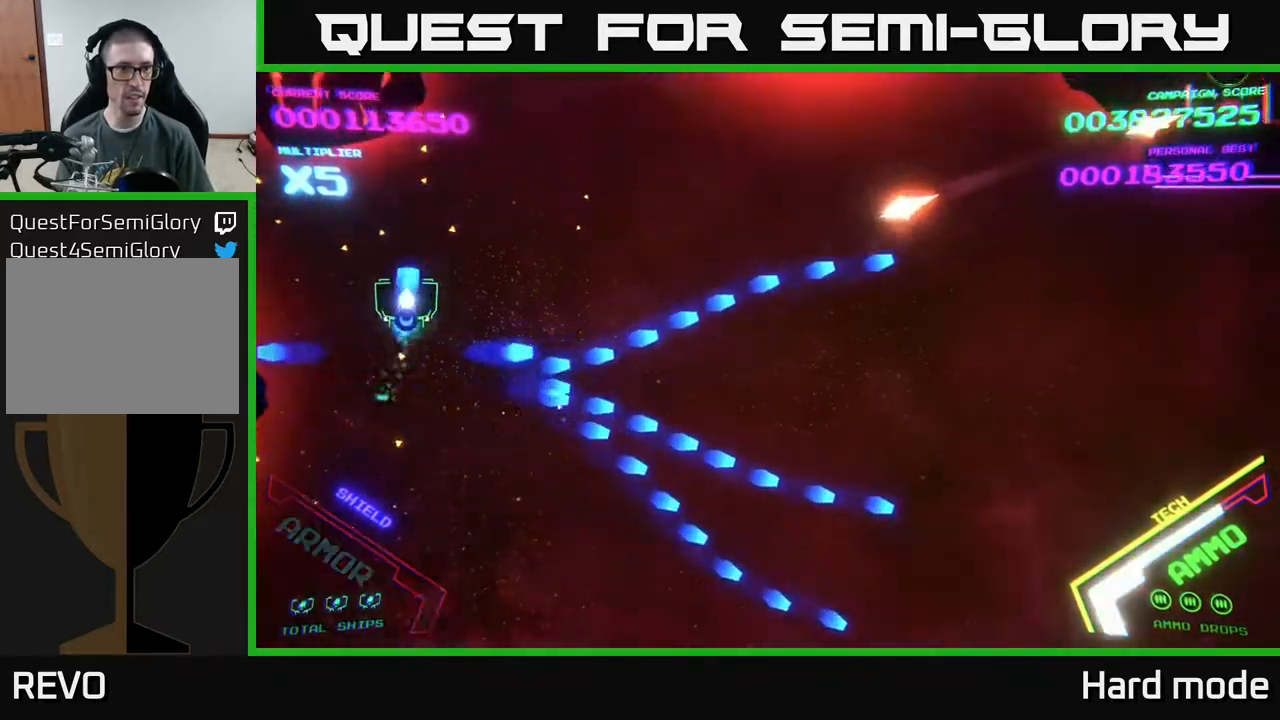
{"buttons": ["A"], "left_stick": "center", "events": [[17, "A", "down"], [50, "left_stick", "up-left"], [200, "left_stick", "down-left"], [283, "left_stick", "center"]]}
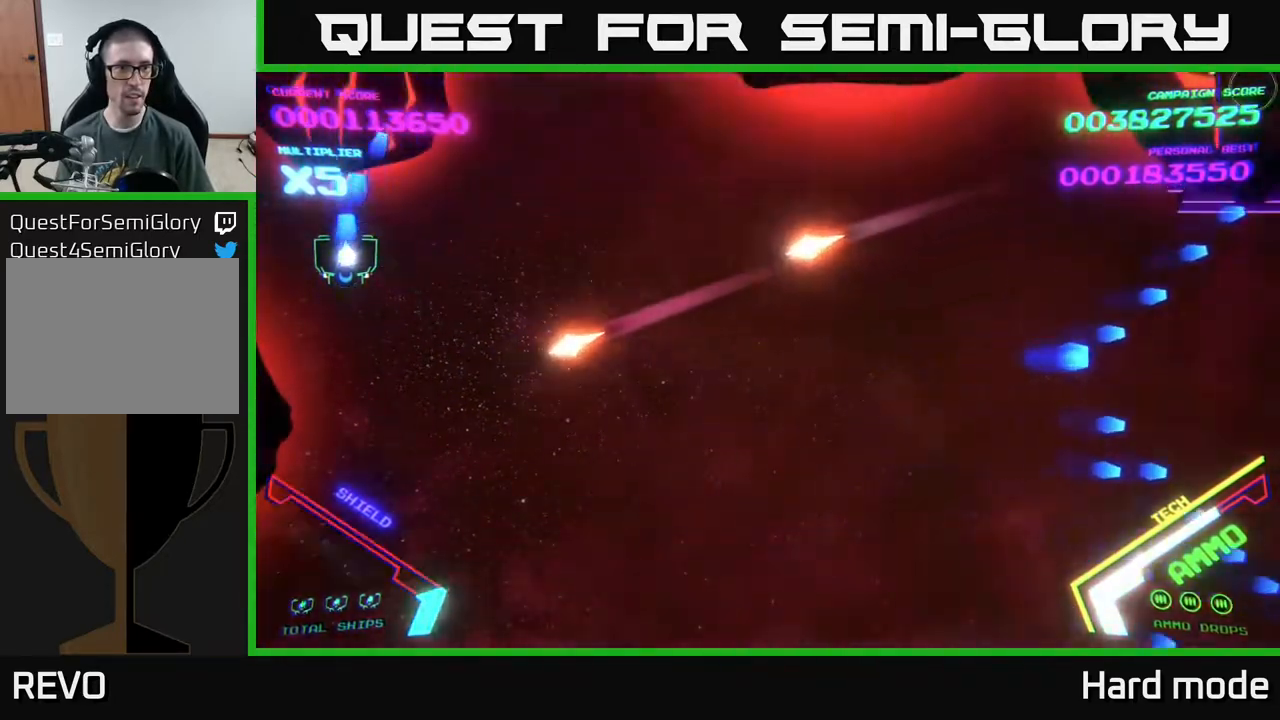
{"buttons": [], "left_stick": "down-right", "events": [[50, "left_stick", "right"], [167, "A", "up"], [200, "left_stick", "down"], [217, "A", "down"], [400, "A", "up"], [400, "left_stick", "down-right"]]}
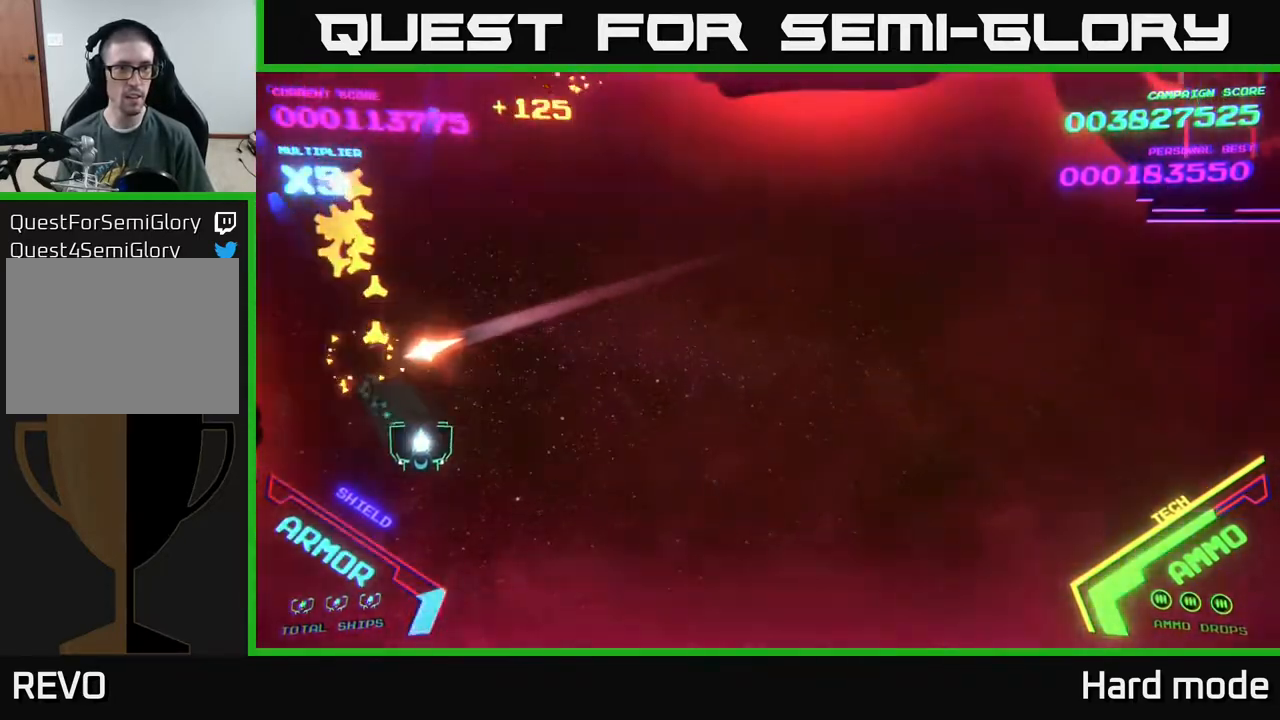
{"buttons": [], "left_stick": "right", "events": [[267, "left_stick", "right"]]}
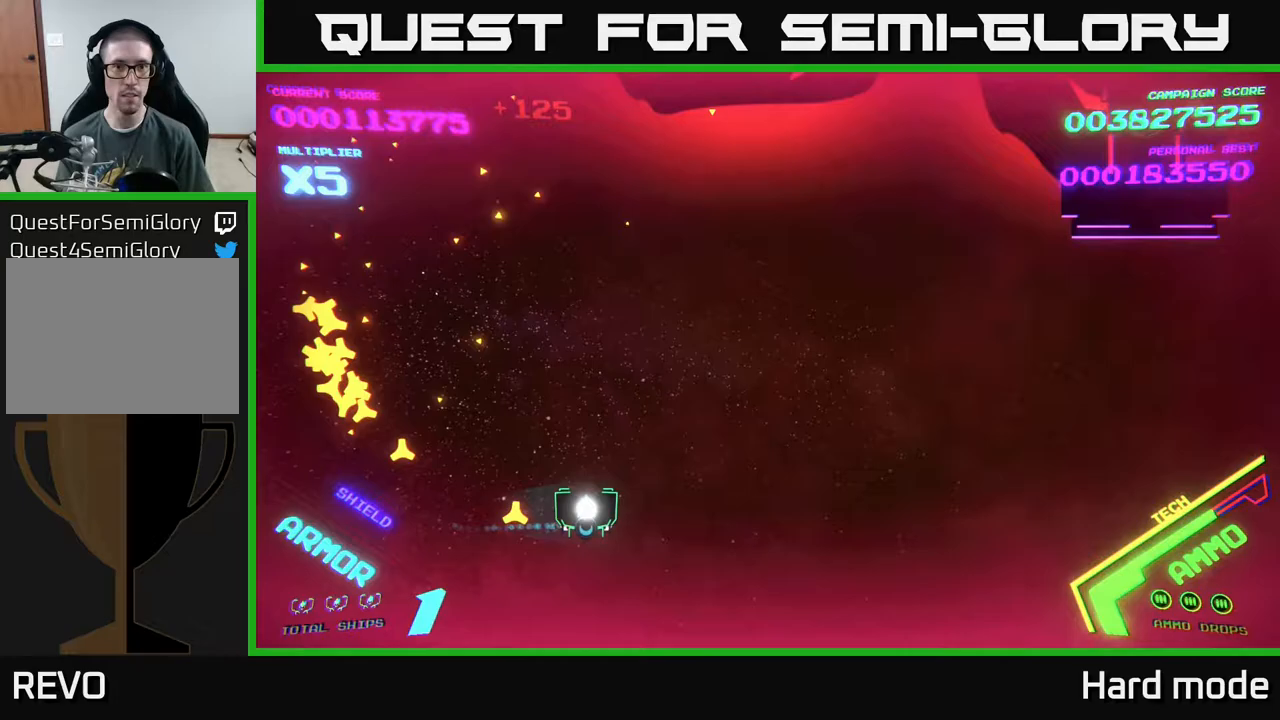
{"buttons": [], "left_stick": "right", "events": [[117, "A", "down"], [150, "left_stick", "left"], [167, "A", "up"], [250, "left_stick", "up-left"], [383, "left_stick", "up-right"], [467, "left_stick", "right"]]}
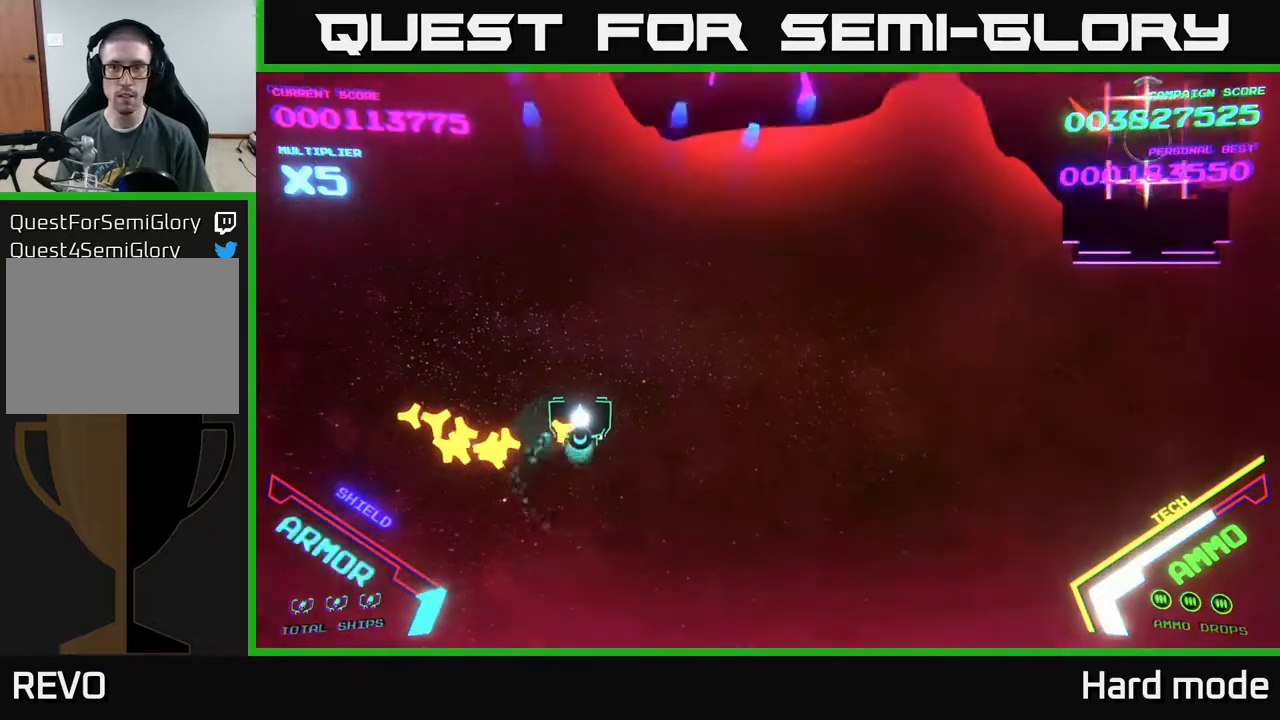
{"buttons": ["A", "X"], "left_stick": "down", "events": [[450, "A", "down"], [483, "X", "down"], [483, "left_stick", "down"]]}
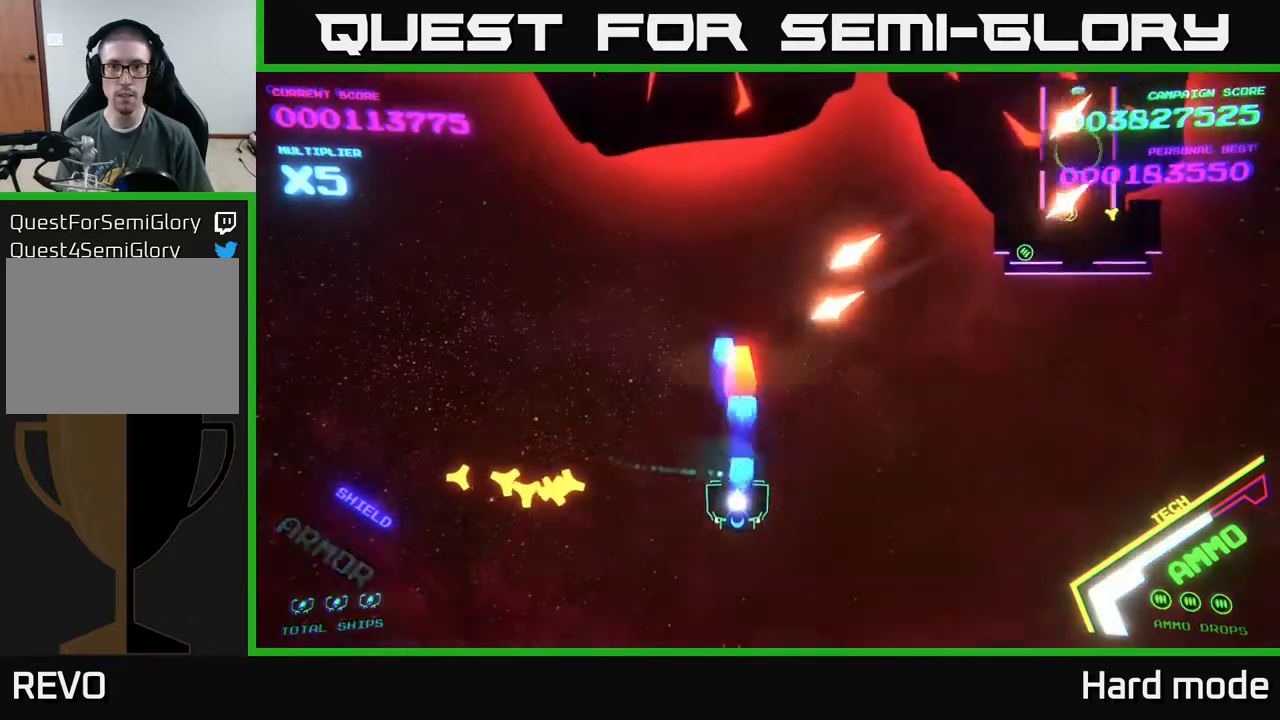
{"buttons": [], "left_stick": "right", "events": [[50, "X", "up"], [133, "left_stick", "center"], [150, "X", "down"], [200, "left_stick", "down"], [233, "X", "up"], [333, "X", "down"], [400, "X", "up"], [417, "A", "up"], [483, "left_stick", "right"]]}
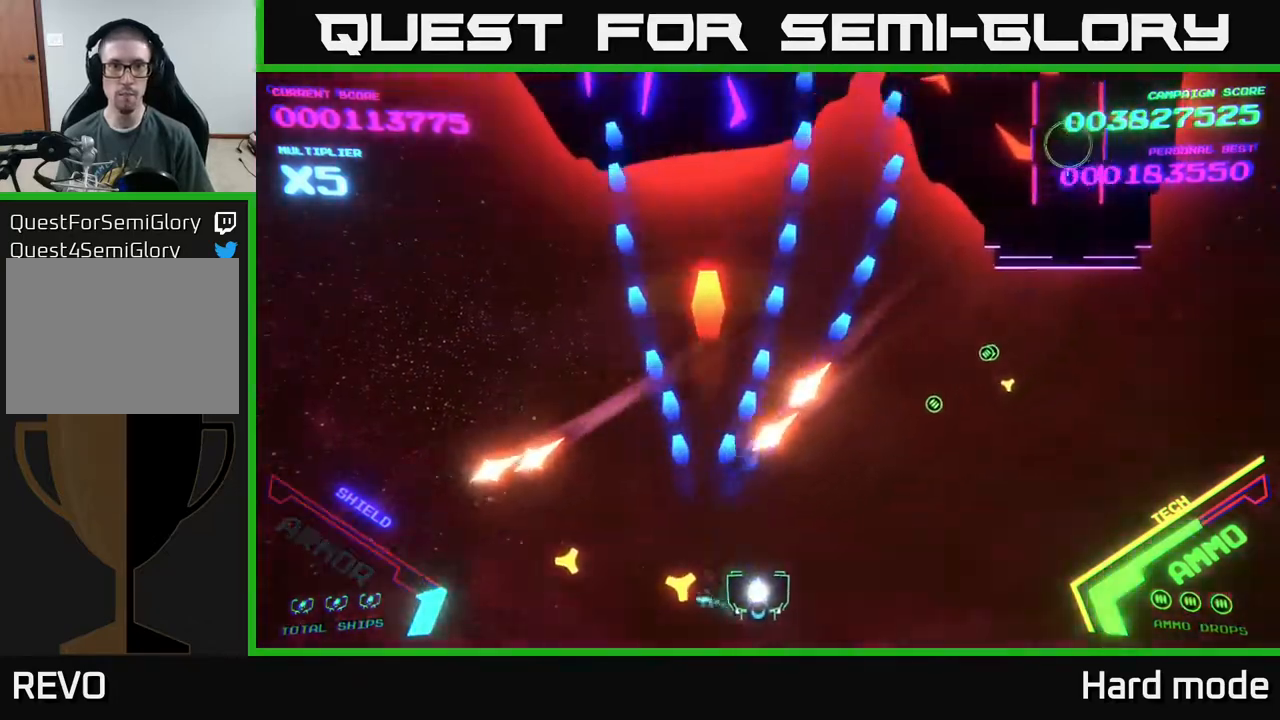
{"buttons": [], "left_stick": "up-right", "events": [[367, "left_stick", "up-right"]]}
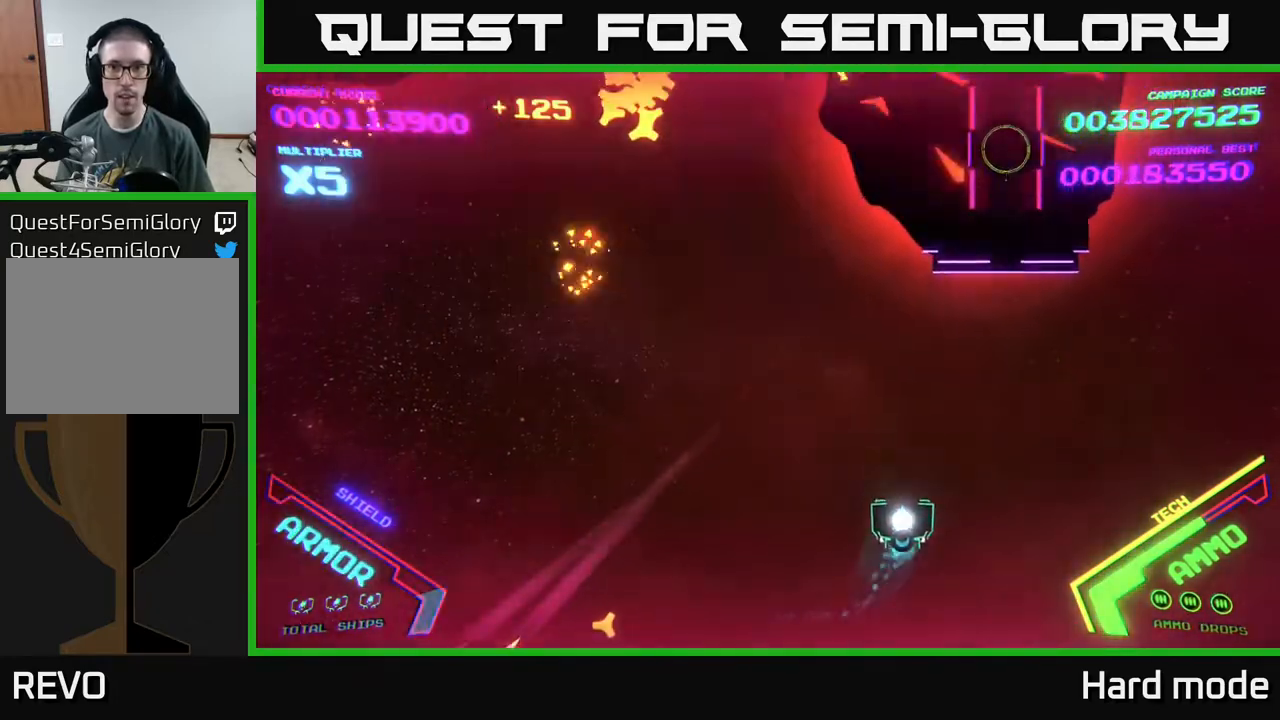
{"buttons": ["A", "X"], "left_stick": "center", "events": [[17, "A", "down"], [83, "X", "down"], [100, "left_stick", "up-left"], [183, "left_stick", "center"], [200, "X", "up"], [283, "X", "down"], [367, "X", "up"], [433, "X", "down"]]}
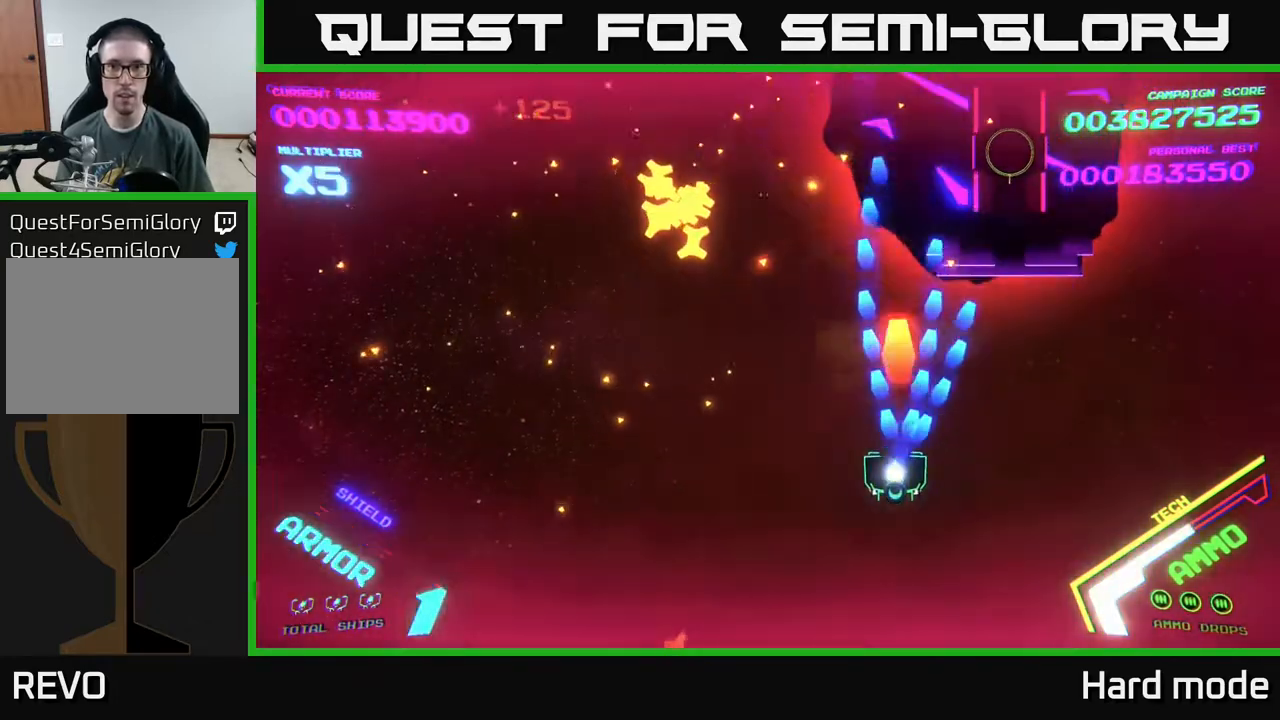
{"buttons": [], "left_stick": "up", "events": [[17, "X", "up"], [33, "left_stick", "down-left"], [50, "A", "up"], [417, "left_stick", "up-left"], [483, "left_stick", "up"]]}
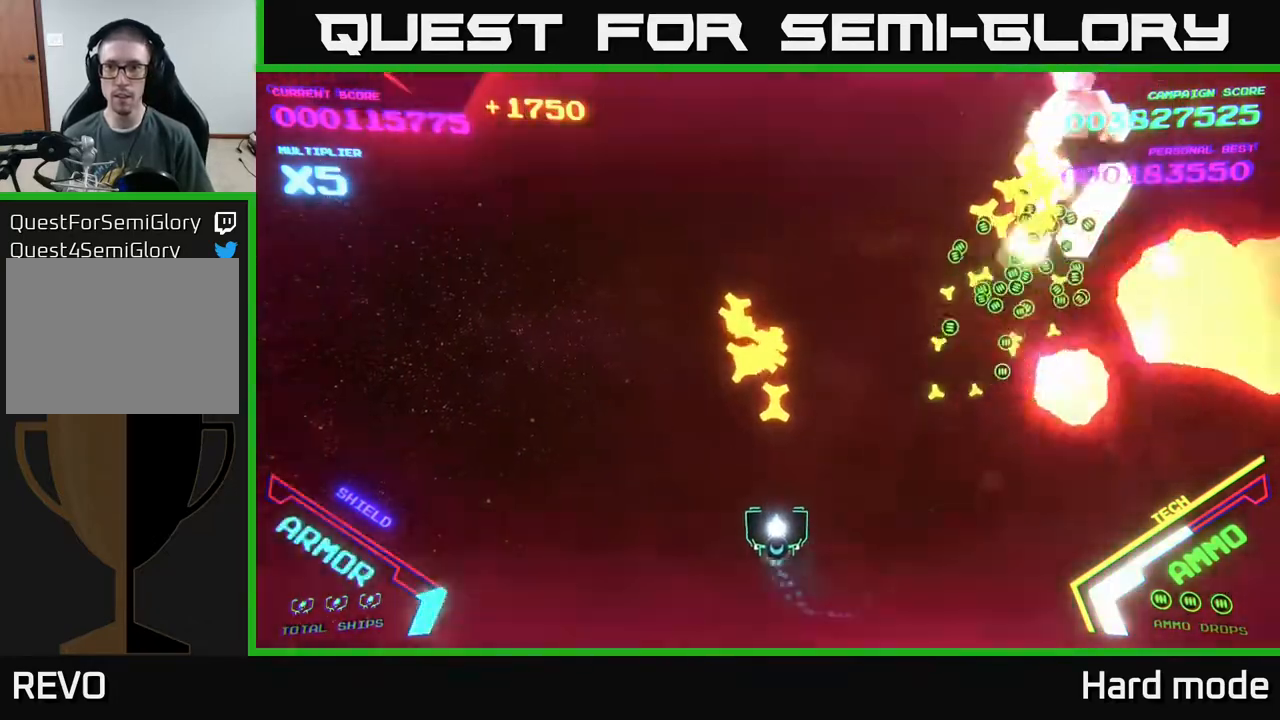
{"buttons": [], "left_stick": "up-right", "events": [[217, "left_stick", "up-right"]]}
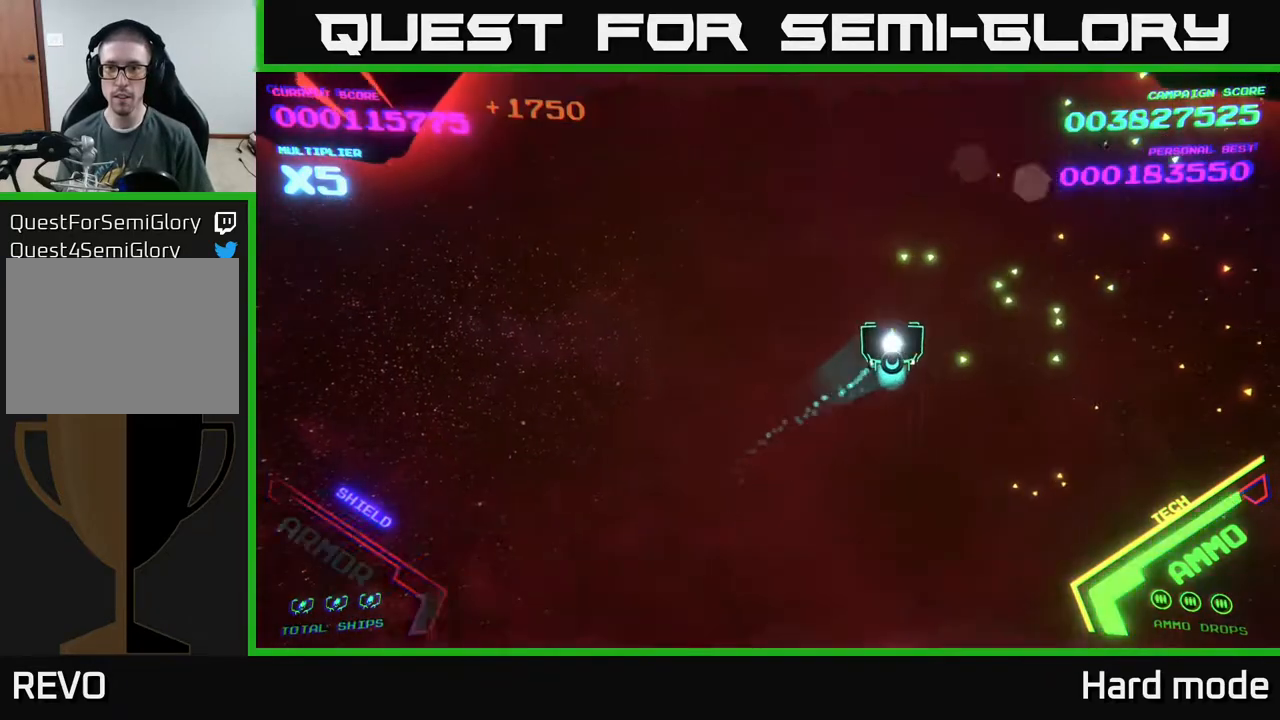
{"buttons": [], "left_stick": "right", "events": [[100, "left_stick", "right"]]}
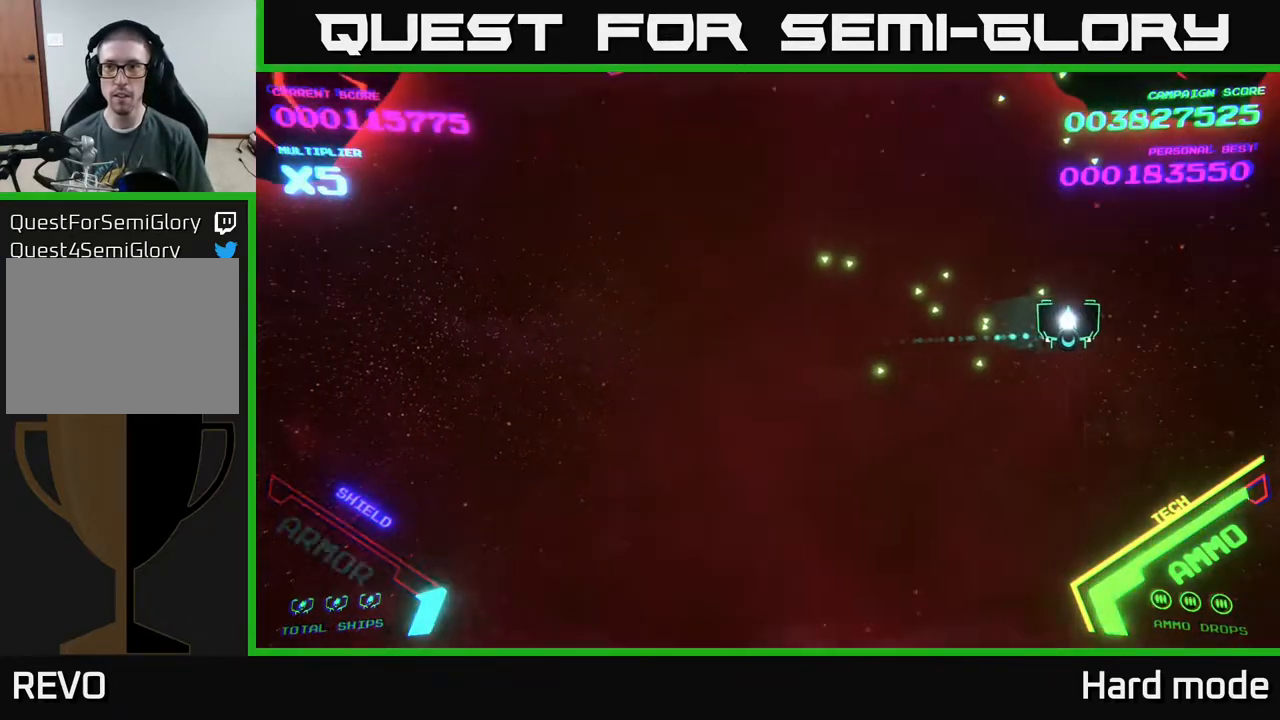
{"buttons": ["A", "X"], "left_stick": "down", "events": [[250, "left_stick", "center"], [267, "A", "down"], [317, "left_stick", "down"], [467, "X", "down"]]}
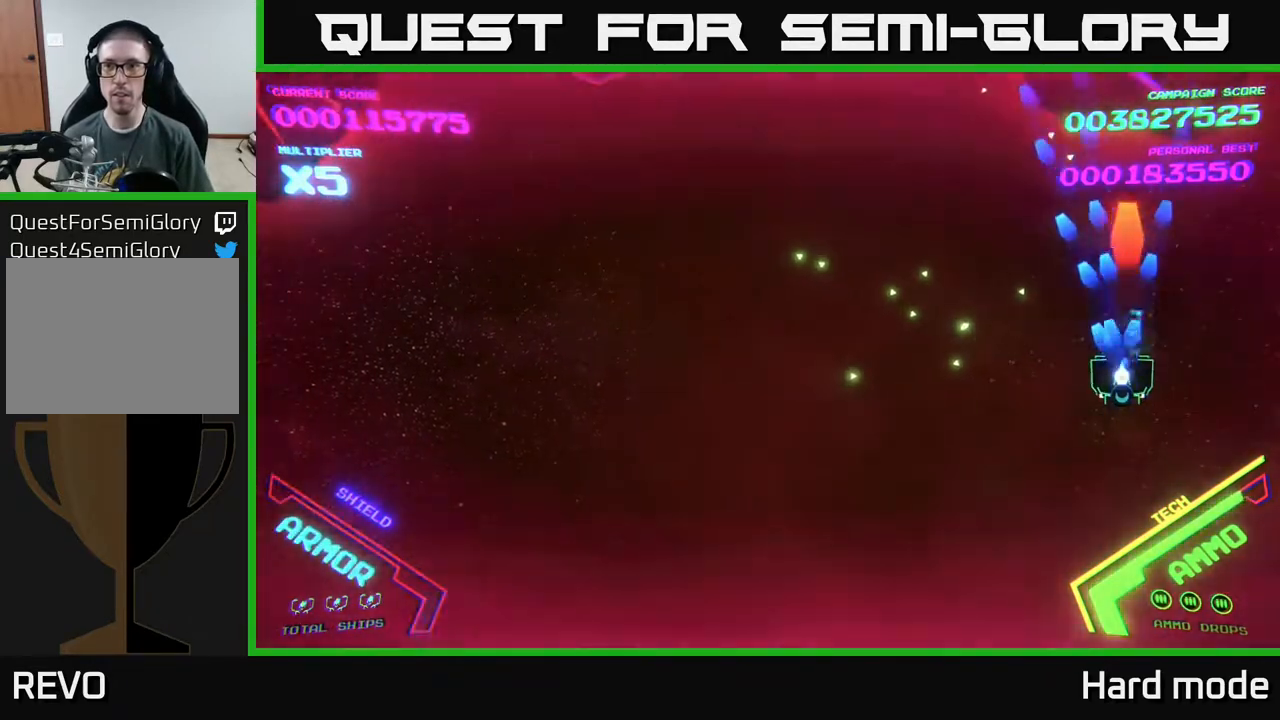
{"buttons": [], "left_stick": "left", "events": [[17, "left_stick", "center"], [50, "X", "up"], [67, "A", "up"], [100, "A", "down"], [117, "X", "down"], [183, "X", "up"], [200, "A", "up"], [250, "A", "down"], [267, "X", "down"], [317, "left_stick", "right"], [383, "X", "up"], [500, "A", "up"], [500, "left_stick", "left"]]}
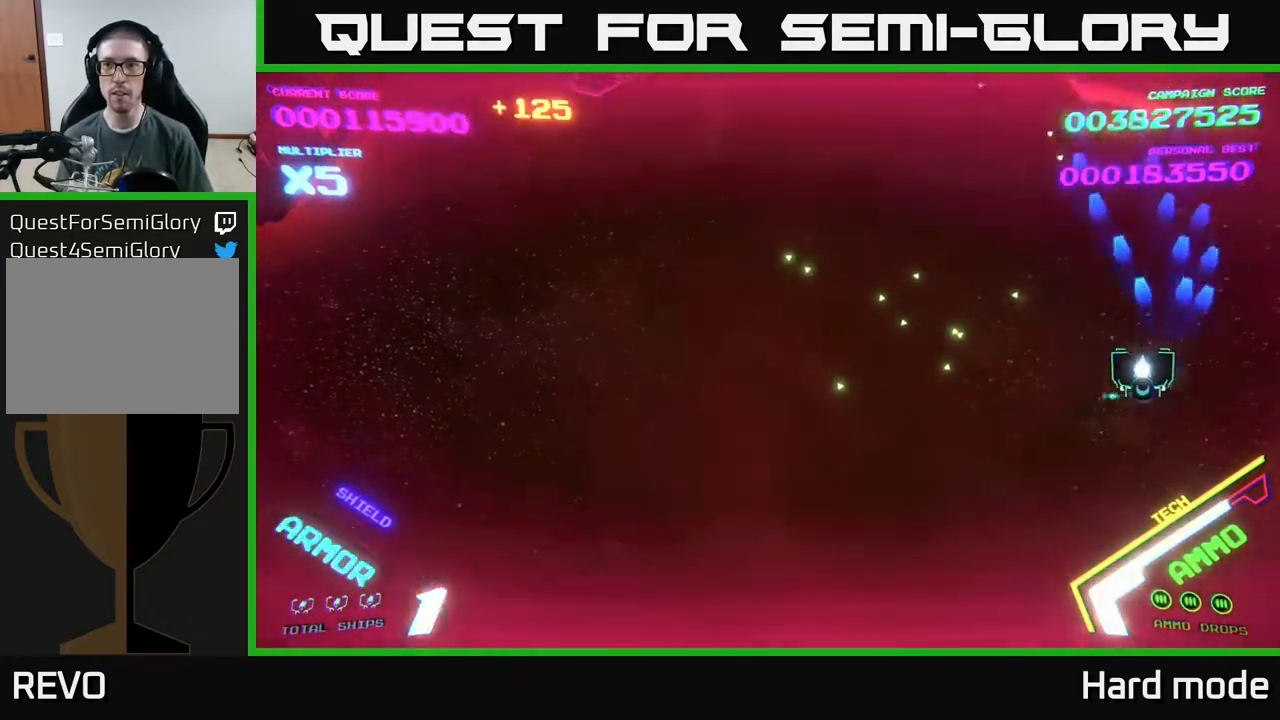
{"buttons": [], "left_stick": "down-left", "events": [[417, "left_stick", "down-left"]]}